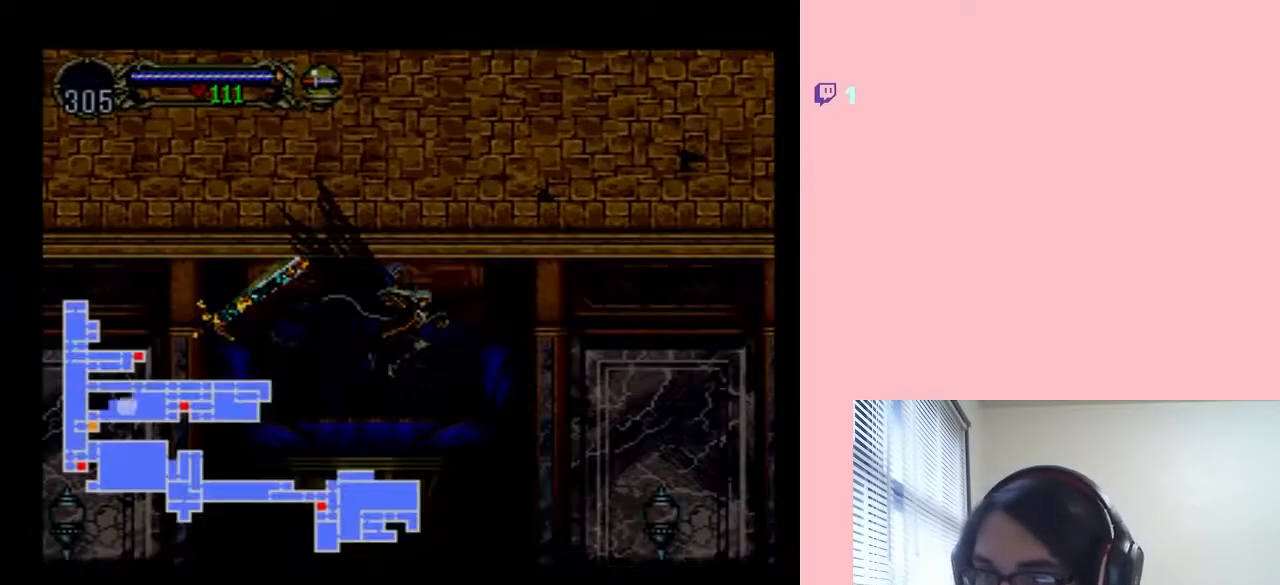
Gameplay with a controller (Nintendo layout); each line is a JSON object with the inputs held at the frame after it (dt_ms = milliseconds from this image to that frame). "events" lists button and stick changes between this image and that frame as [ms after this image, input, new state], when the widget could be followed in between. Not read: L2 L3 R2 R3.
{"dt_ms": 500, "buttons": [], "left_stick": "center", "right_stick": "center", "events": []}
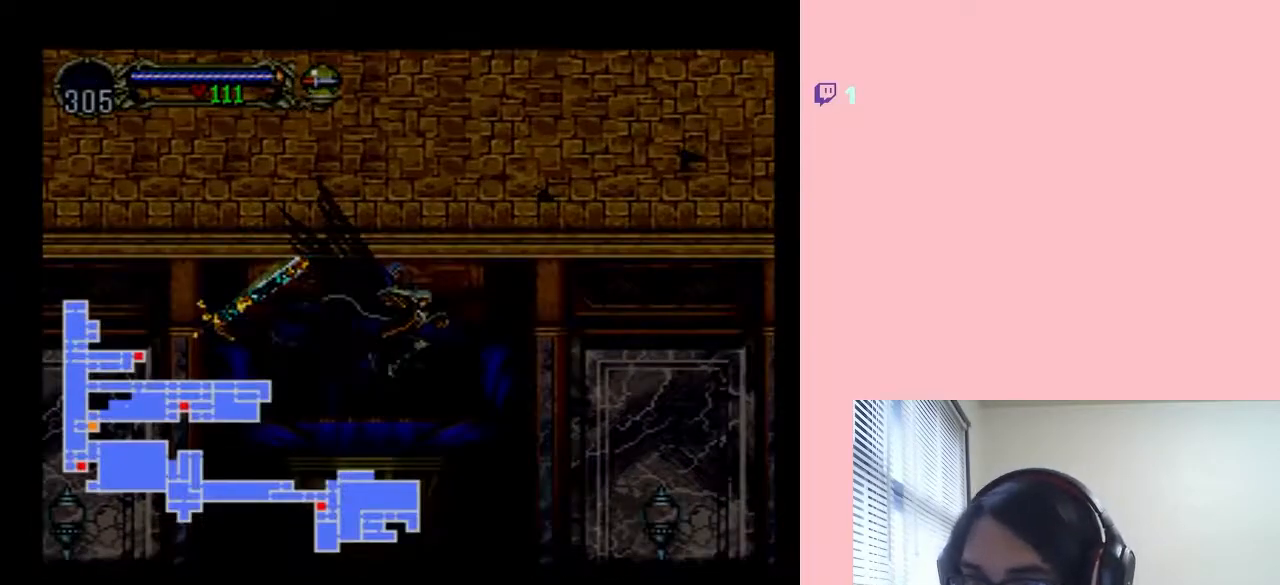
{"dt_ms": 500, "buttons": [], "left_stick": "center", "right_stick": "center", "events": [[83, "SELECT", "down"], [233, "SELECT", "up"]]}
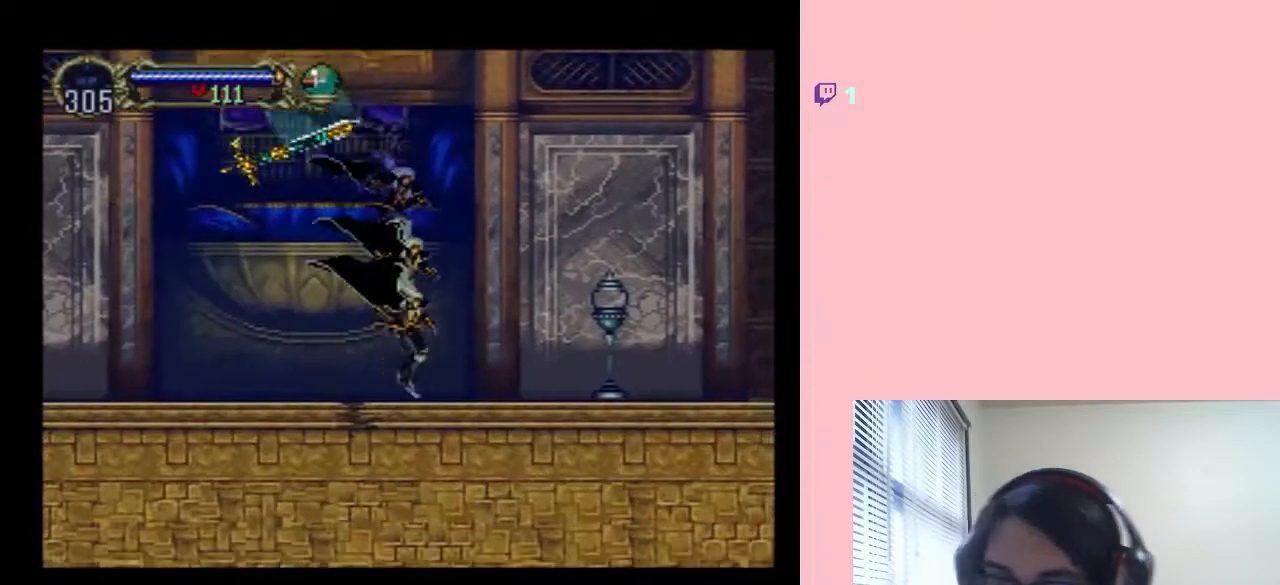
{"dt_ms": 500, "buttons": ["X"], "left_stick": "center", "right_stick": "center", "events": [[133, "X", "down"], [283, "X", "up"], [433, "X", "down"]]}
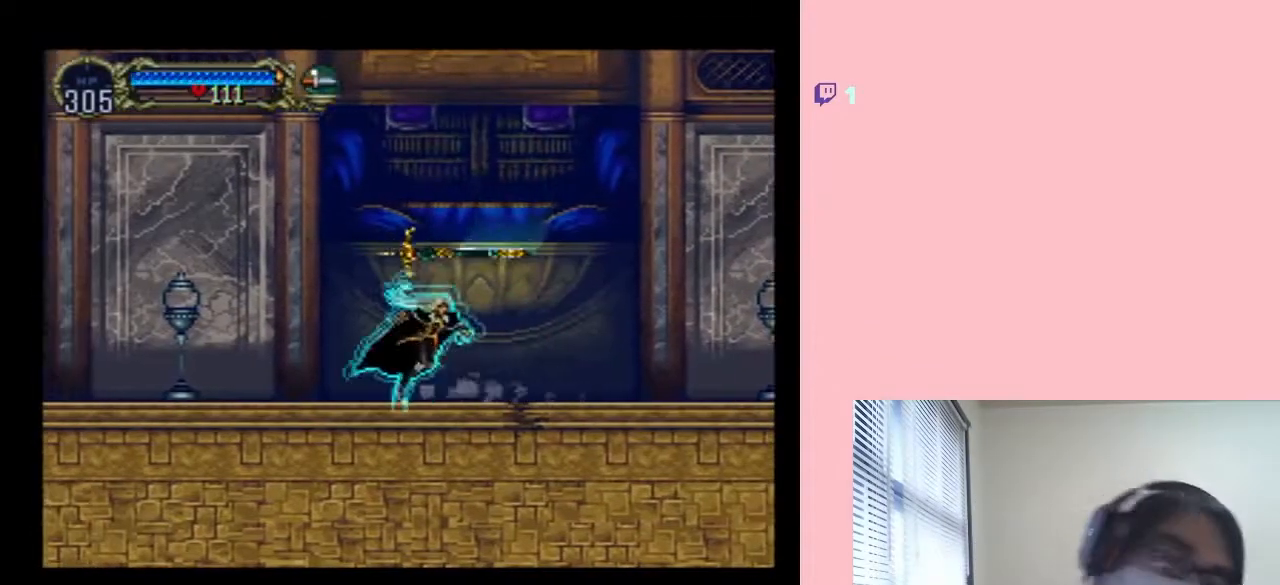
{"dt_ms": 500, "buttons": ["X"], "left_stick": "center", "right_stick": "center", "events": [[33, "X", "up"], [117, "X", "down"], [233, "X", "up"], [400, "X", "down"]]}
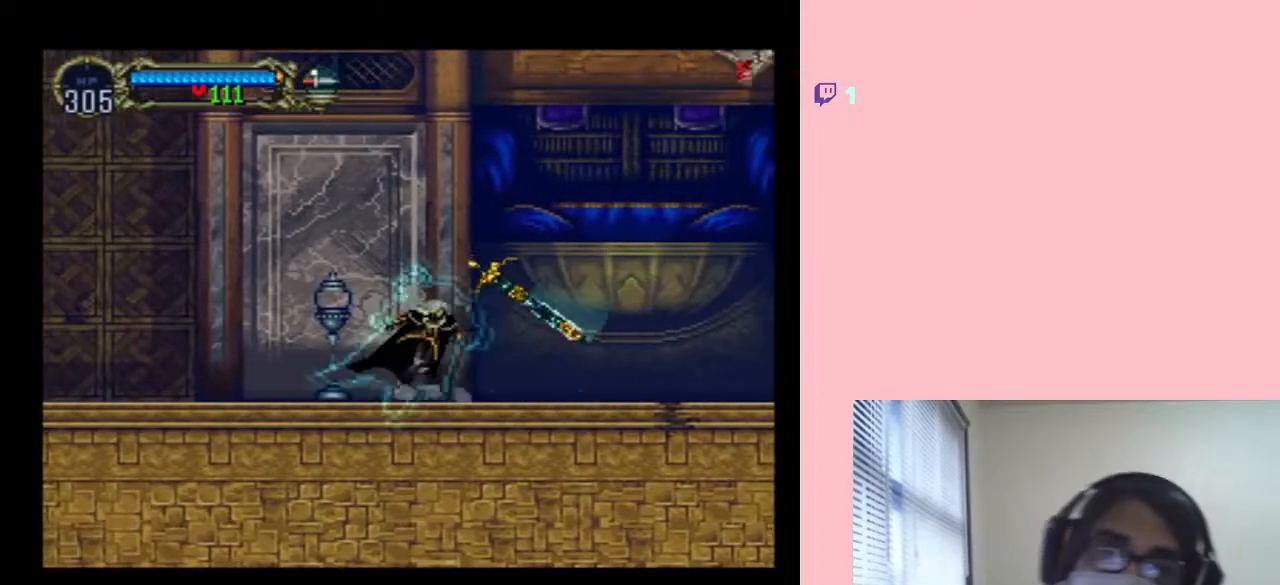
{"dt_ms": 500, "buttons": ["X"], "left_stick": "center", "right_stick": "center", "events": [[83, "X", "up"], [200, "X", "down"], [350, "X", "up"], [500, "X", "down"]]}
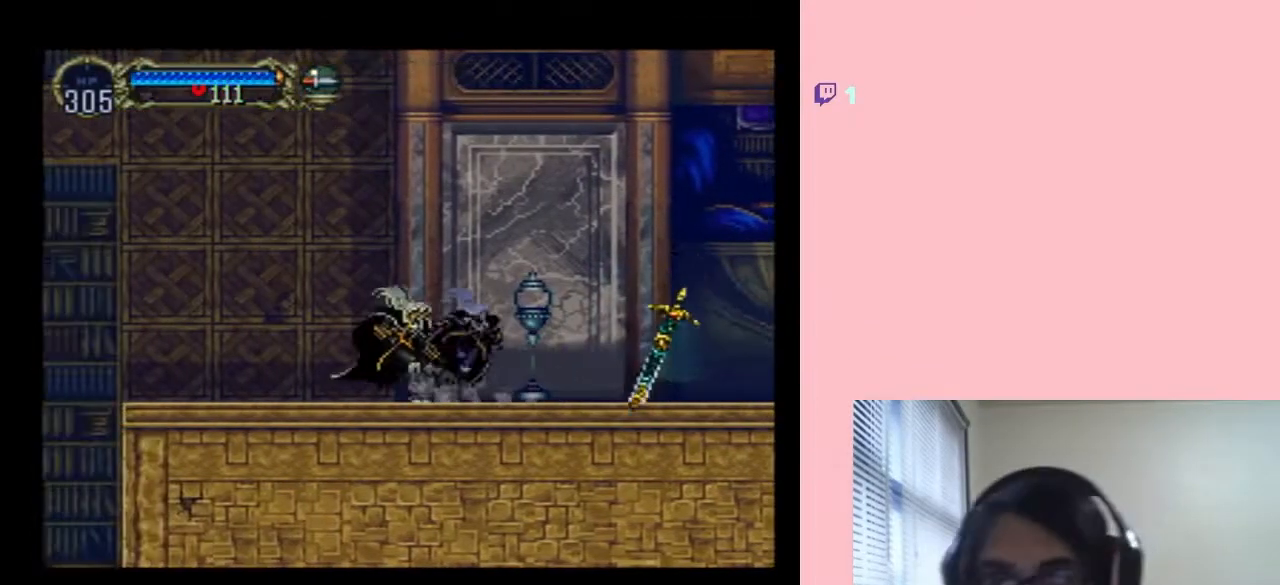
{"dt_ms": 500, "buttons": ["DPAD_LEFT"], "left_stick": "center", "right_stick": "center", "events": [[150, "X", "up"], [233, "DPAD_LEFT", "down"]]}
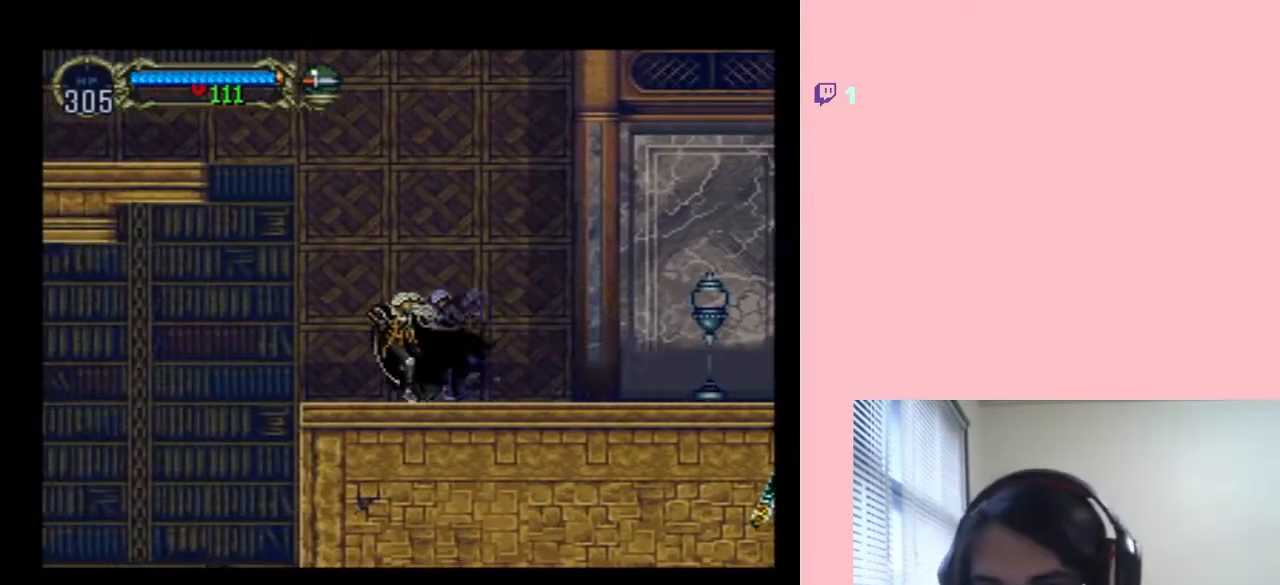
{"dt_ms": 500, "buttons": ["DPAD_LEFT"], "left_stick": "center", "right_stick": "center", "events": [[133, "B", "down"], [500, "B", "up"]]}
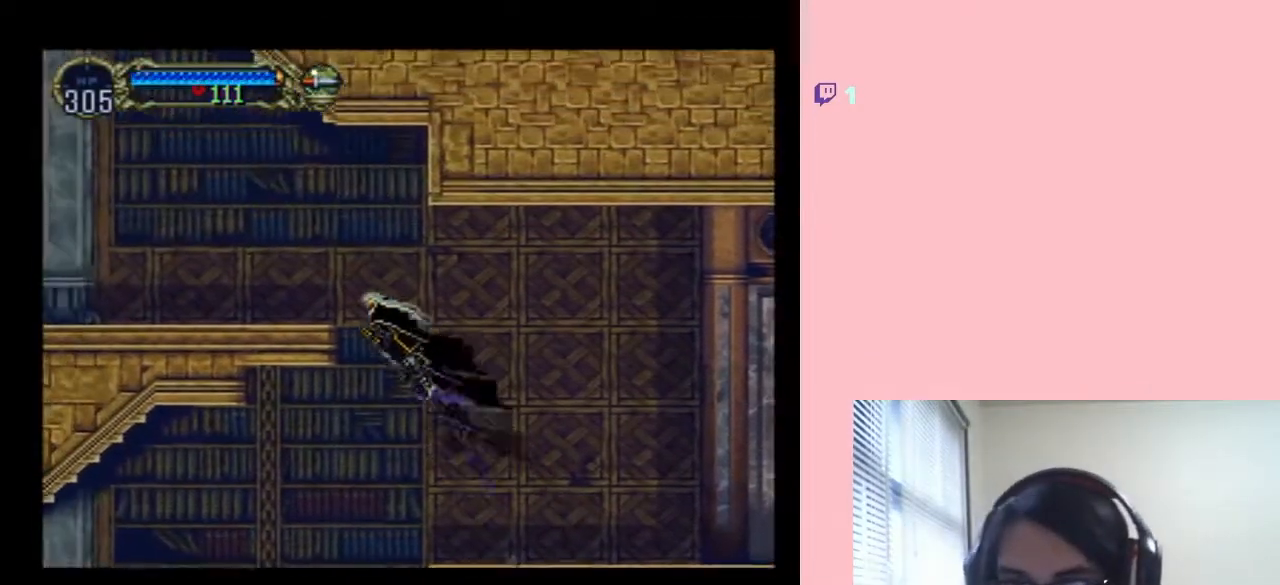
{"dt_ms": 500, "buttons": ["DPAD_LEFT"], "left_stick": "center", "right_stick": "center", "events": [[83, "B", "down"], [400, "B", "up"]]}
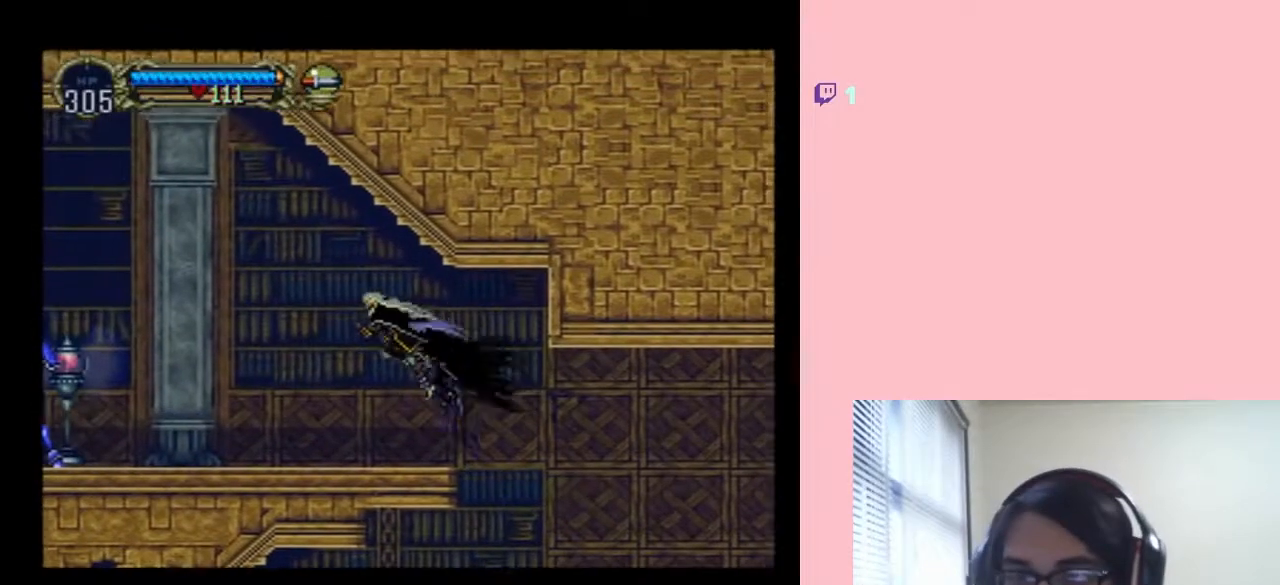
{"dt_ms": 500, "buttons": ["X"], "left_stick": "center", "right_stick": "center", "events": [[167, "DPAD_UP", "down"], [200, "DPAD_RIGHT", "down"], [200, "DPAD_UP", "up"], [283, "DPAD_LEFT", "up"], [317, "X", "down"], [383, "DPAD_RIGHT", "up"]]}
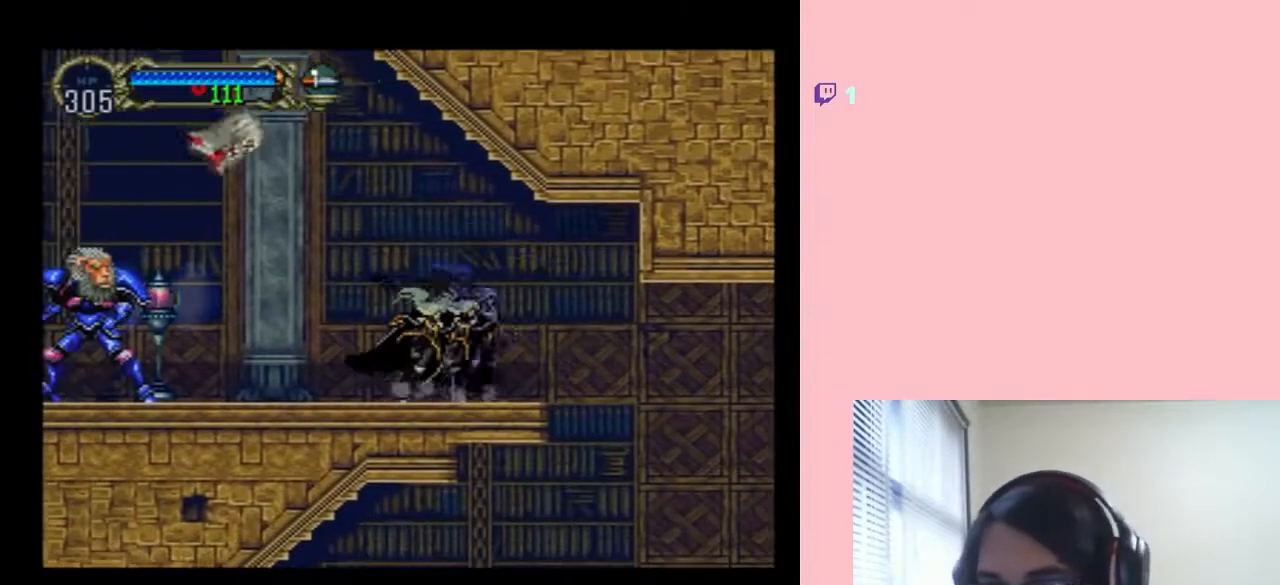
{"dt_ms": 500, "buttons": ["Y"], "left_stick": "center", "right_stick": "center", "events": [[17, "X", "up"], [183, "DPAD_LEFT", "down"], [367, "Y", "down"], [450, "DPAD_LEFT", "up"]]}
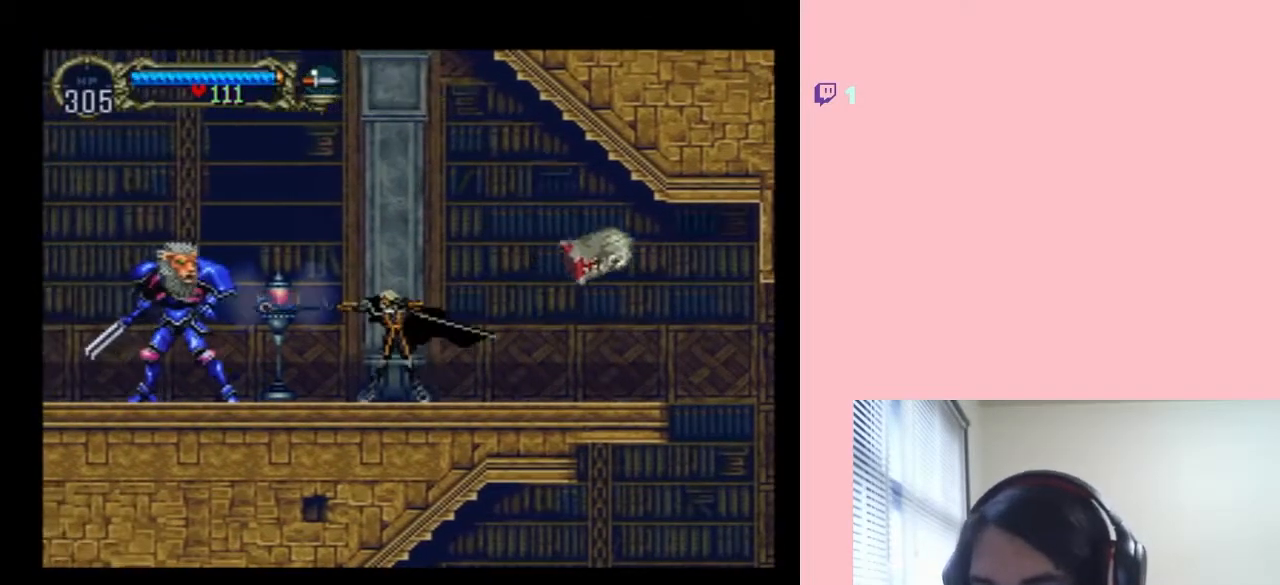
{"dt_ms": 500, "buttons": ["DPAD_LEFT"], "left_stick": "center", "right_stick": "center", "events": [[200, "Y", "up"], [450, "DPAD_LEFT", "down"]]}
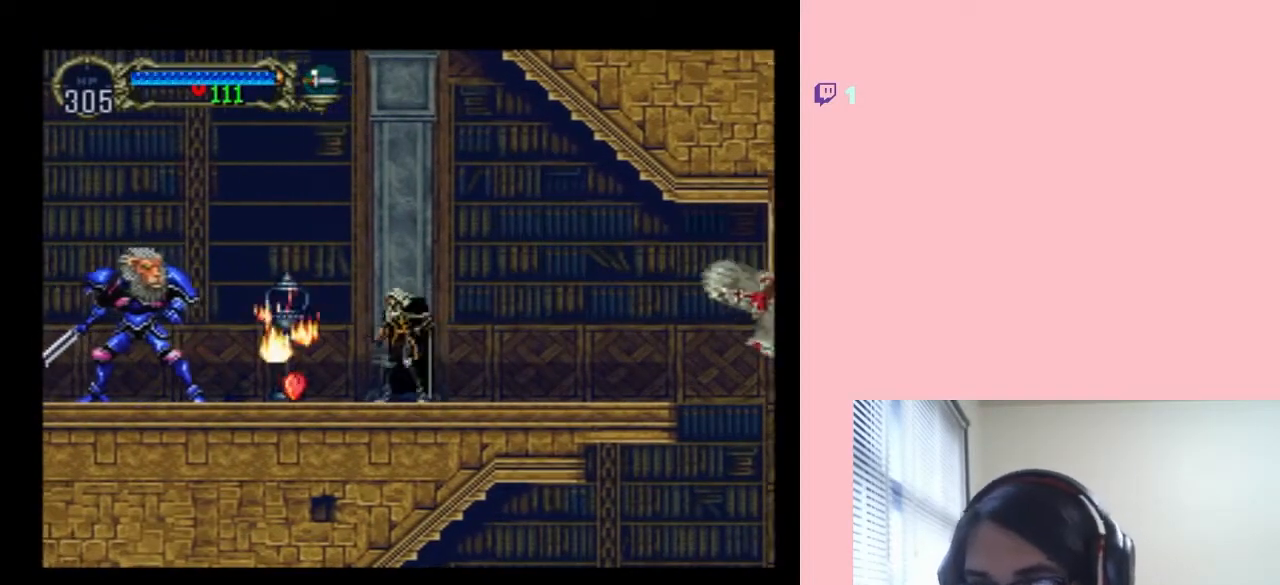
{"dt_ms": 500, "buttons": [], "left_stick": "center", "right_stick": "center", "events": [[150, "DPAD_LEFT", "up"], [267, "A", "down"], [300, "Y", "down"], [450, "A", "up"], [450, "Y", "up"]]}
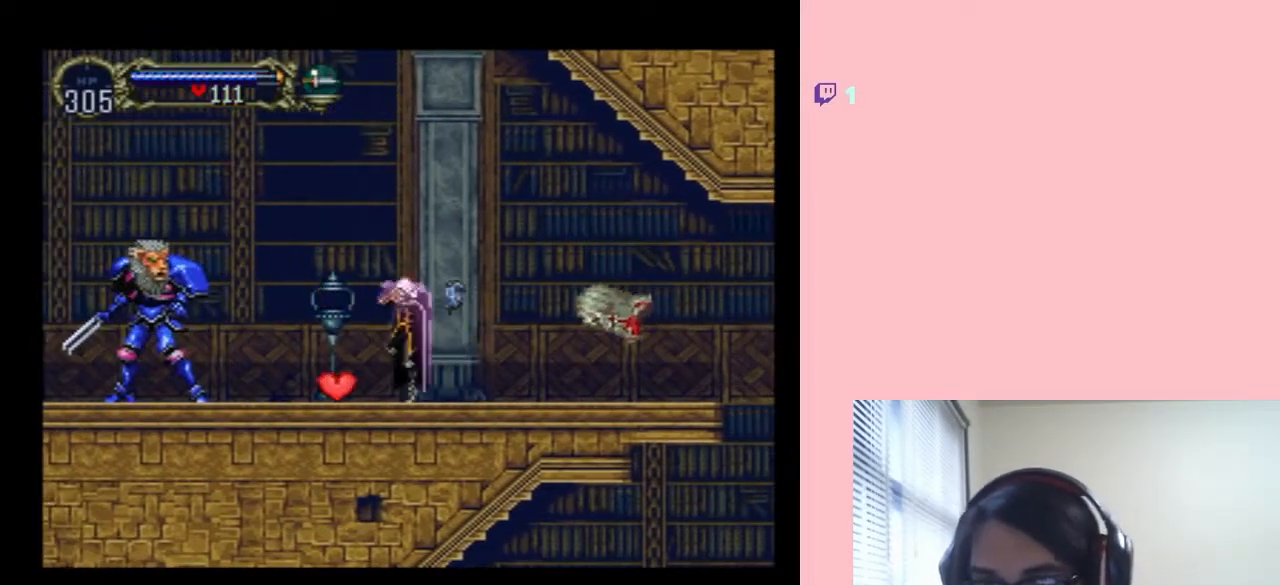
{"dt_ms": 500, "buttons": ["DPAD_LEFT"], "left_stick": "center", "right_stick": "center", "events": [[283, "DPAD_LEFT", "down"]]}
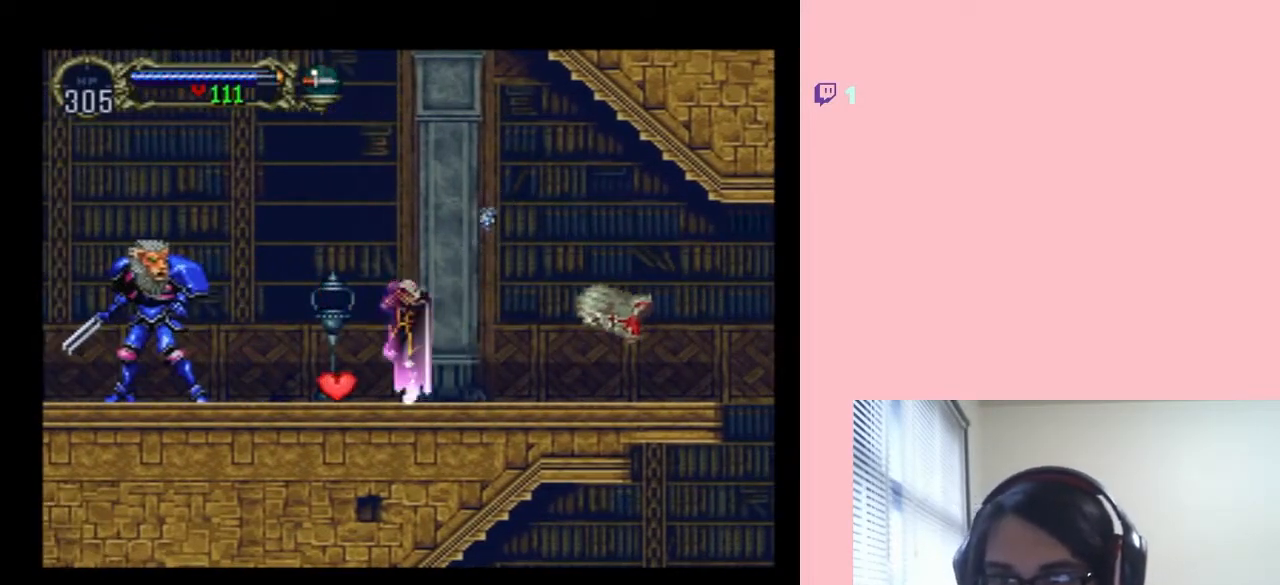
{"dt_ms": 500, "buttons": ["DPAD_LEFT"], "left_stick": "center", "right_stick": "center", "events": []}
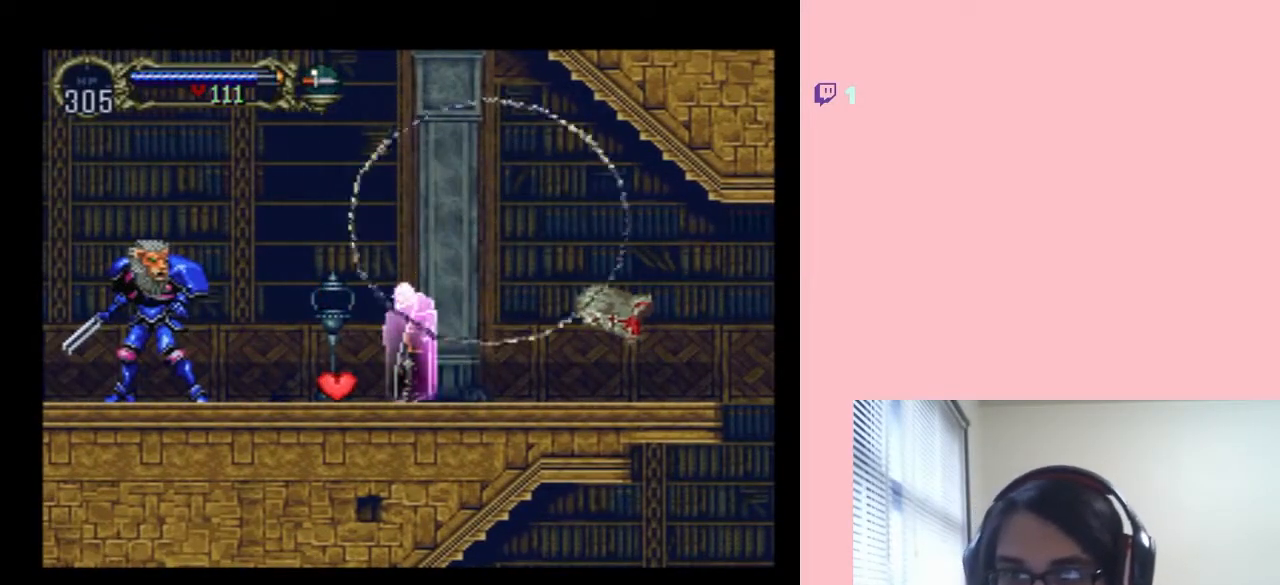
{"dt_ms": 500, "buttons": ["DPAD_LEFT"], "left_stick": "center", "right_stick": "center", "events": []}
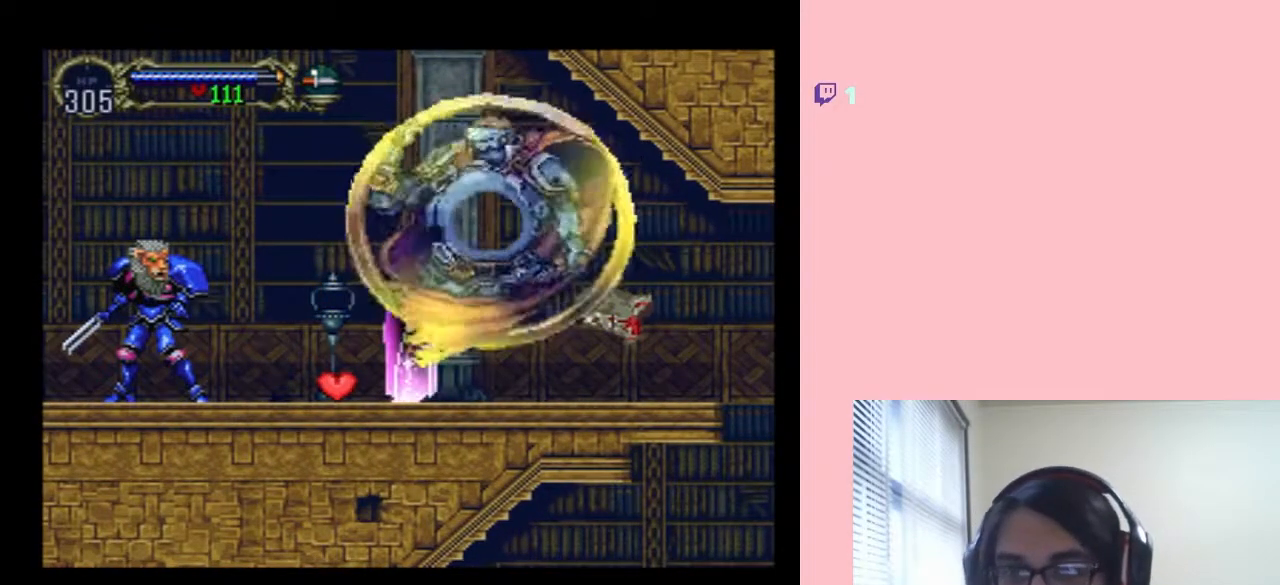
{"dt_ms": 500, "buttons": ["B", "DPAD_LEFT"], "left_stick": "center", "right_stick": "center", "events": [[450, "B", "down"]]}
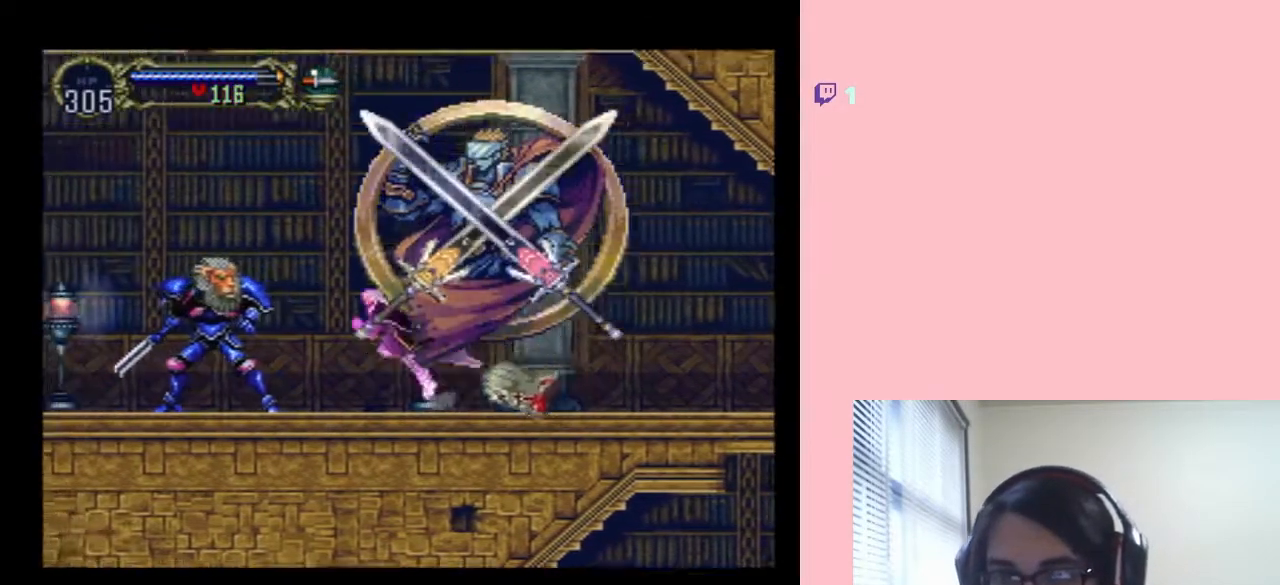
{"dt_ms": 500, "buttons": ["DPAD_LEFT"], "left_stick": "center", "right_stick": "center", "events": [[17, "DPAD_LEFT", "up"], [17, "DPAD_UP", "down"], [50, "DPAD_LEFT", "down"], [67, "DPAD_RIGHT", "down"], [67, "DPAD_UP", "up"], [100, "DPAD_LEFT", "up"], [200, "B", "up"], [433, "DPAD_LEFT", "down"], [433, "DPAD_RIGHT", "up"]]}
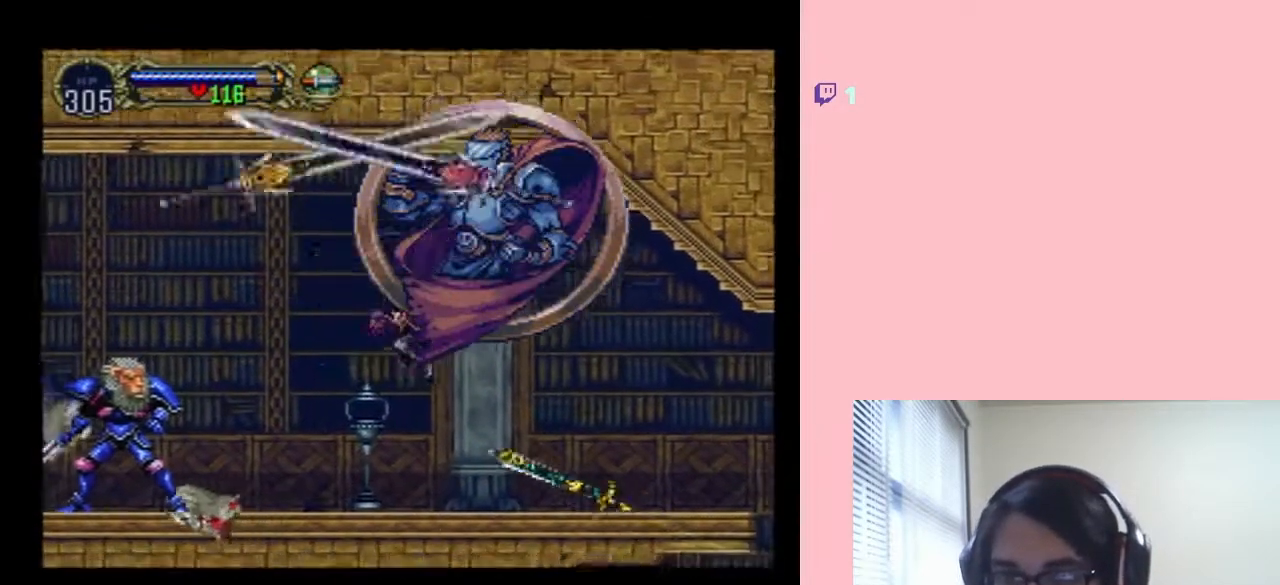
{"dt_ms": 500, "buttons": ["DPAD_DOWN"], "left_stick": "center", "right_stick": "center", "events": [[233, "DPAD_DOWN", "down"], [300, "Y", "down"], [383, "DPAD_LEFT", "up"], [450, "Y", "up"]]}
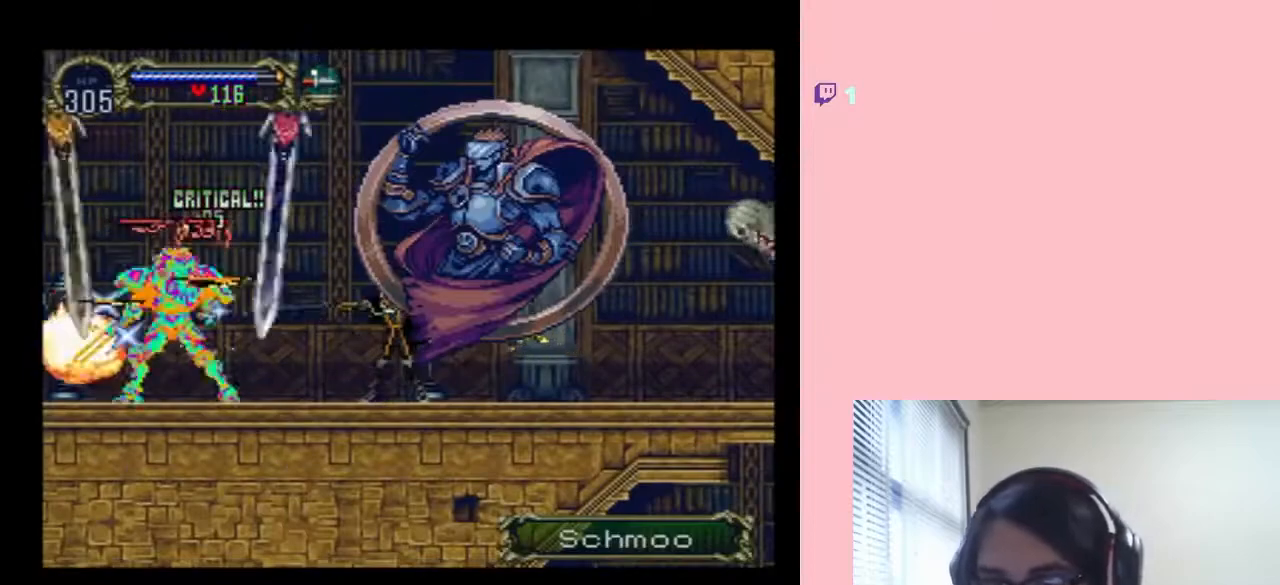
{"dt_ms": 500, "buttons": ["DPAD_DOWN"], "left_stick": "center", "right_stick": "center", "events": []}
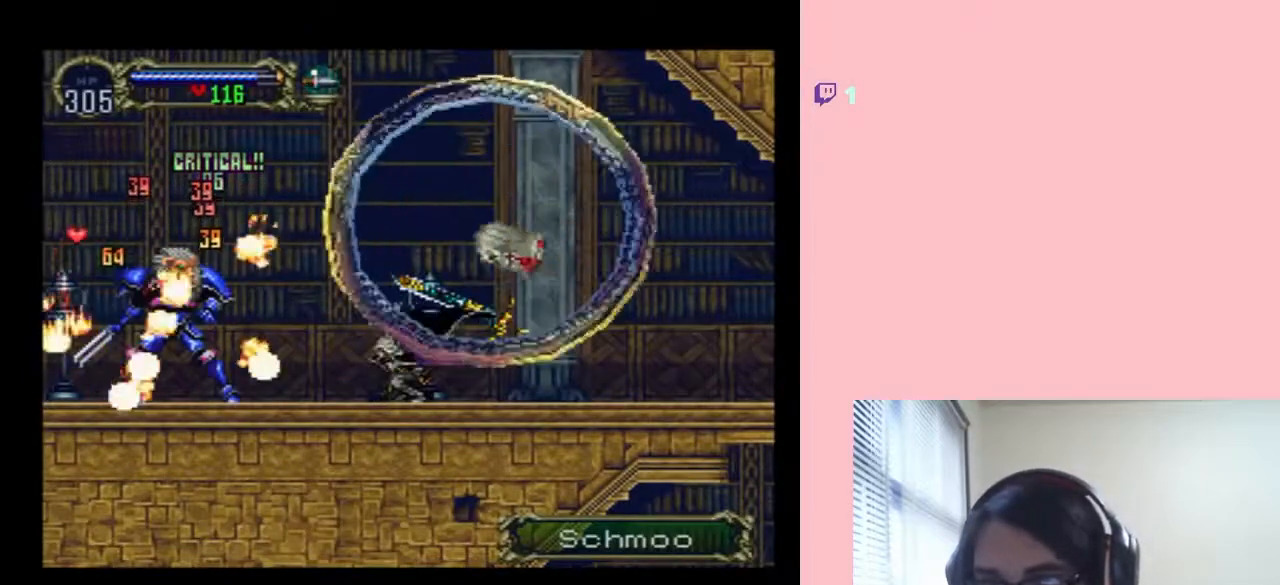
{"dt_ms": 500, "buttons": ["Y", "DPAD_DOWN"], "left_stick": "center", "right_stick": "center", "events": [[483, "Y", "down"]]}
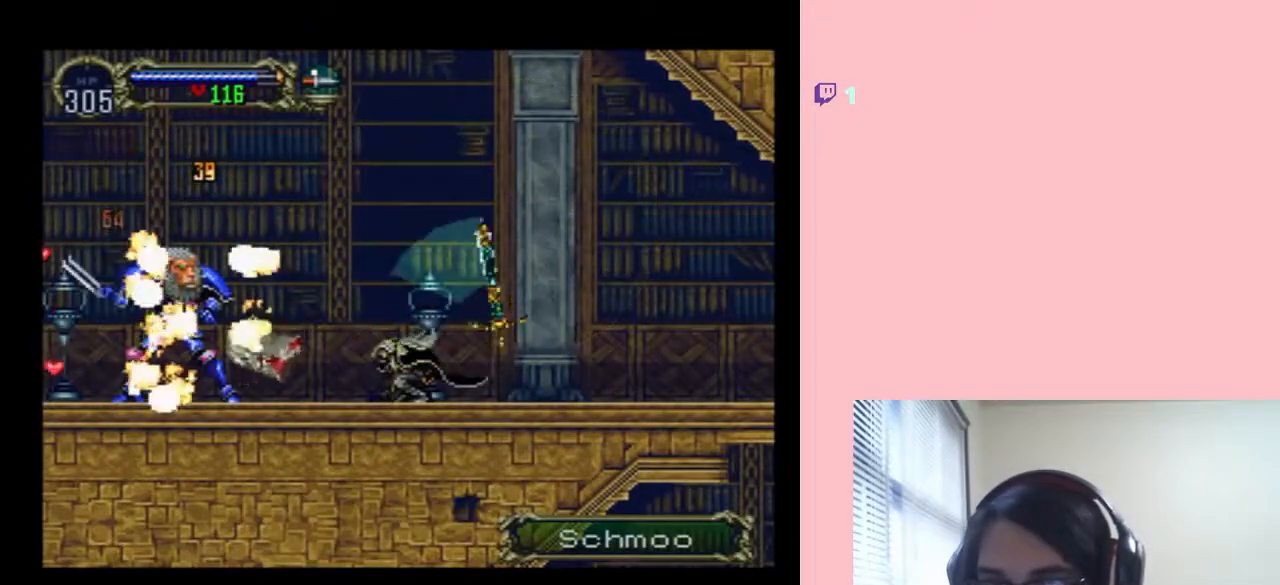
{"dt_ms": 1000, "buttons": ["DPAD_LEFT"], "left_stick": "center", "right_stick": "center"}
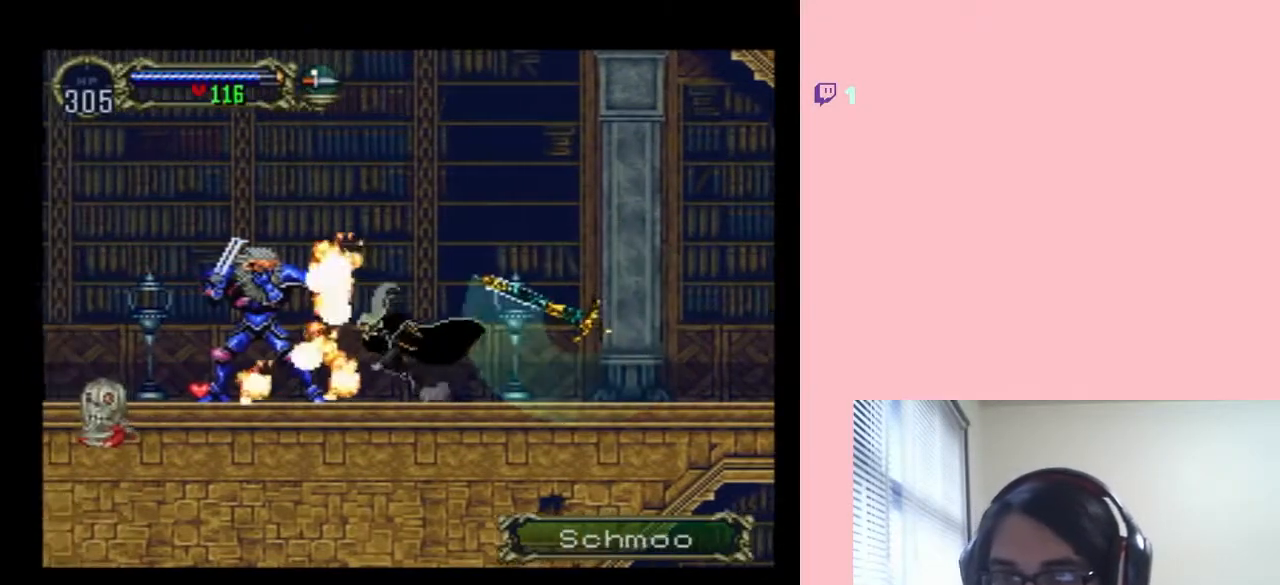
{"dt_ms": 500, "buttons": ["DPAD_LEFT"], "left_stick": "center", "right_stick": "center", "events": []}
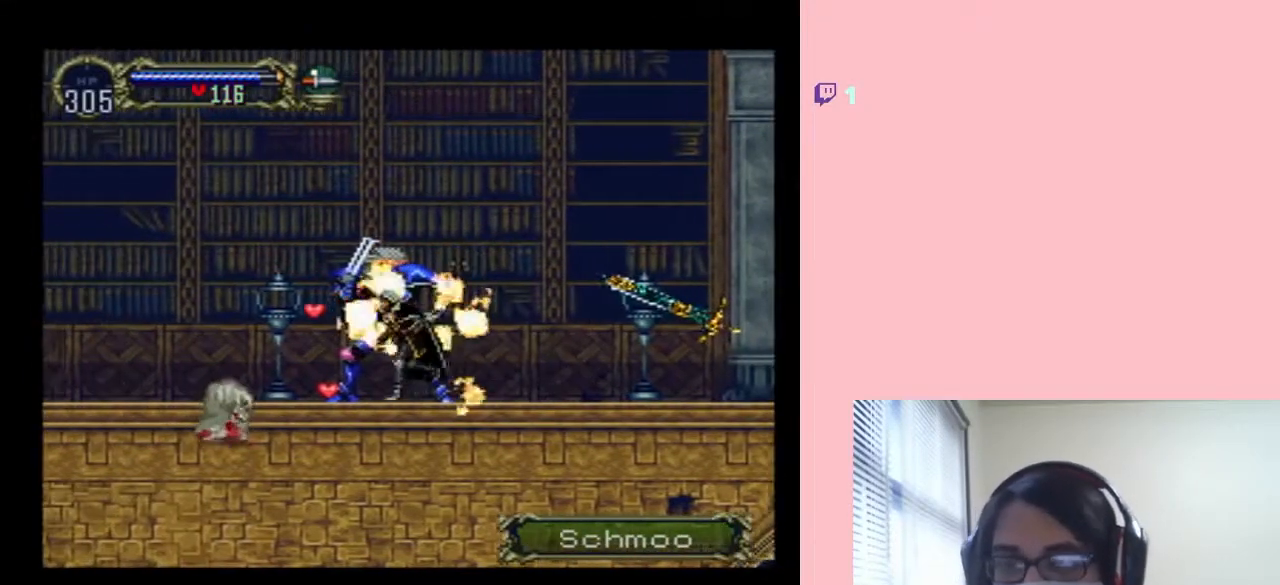
{"dt_ms": 1000, "buttons": ["DPAD_LEFT"], "left_stick": "center", "right_stick": "center"}
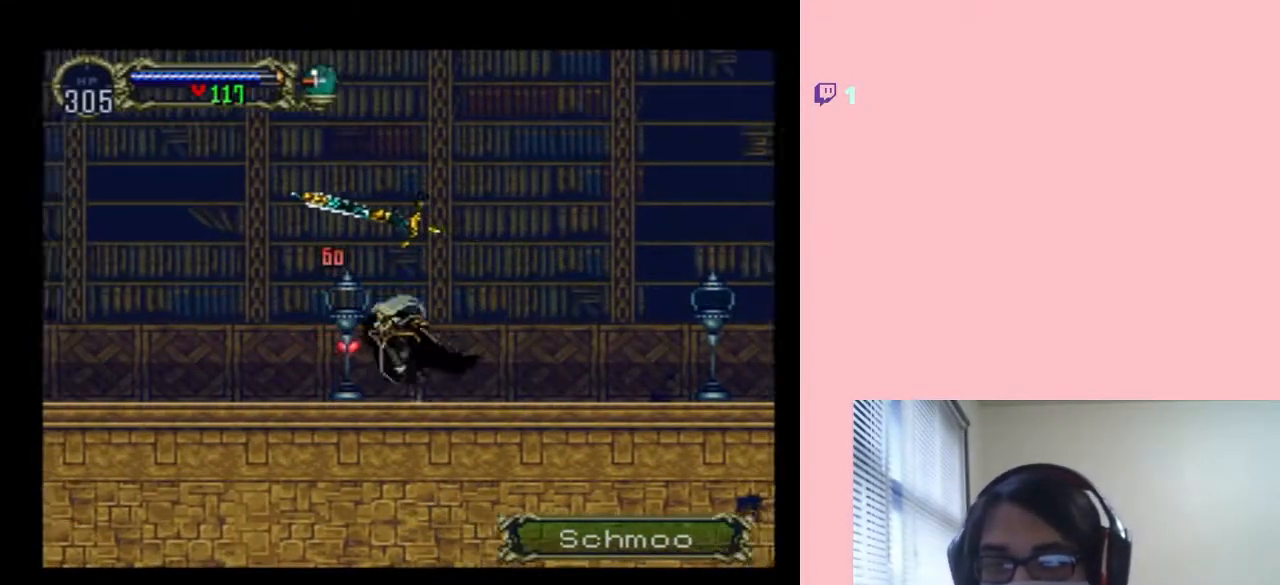
{"dt_ms": 500, "buttons": [], "left_stick": "center", "right_stick": "center", "events": [[217, "DPAD_RIGHT", "down"], [317, "X", "down"], [333, "DPAD_LEFT", "up"], [333, "DPAD_RIGHT", "up"], [433, "X", "up"]]}
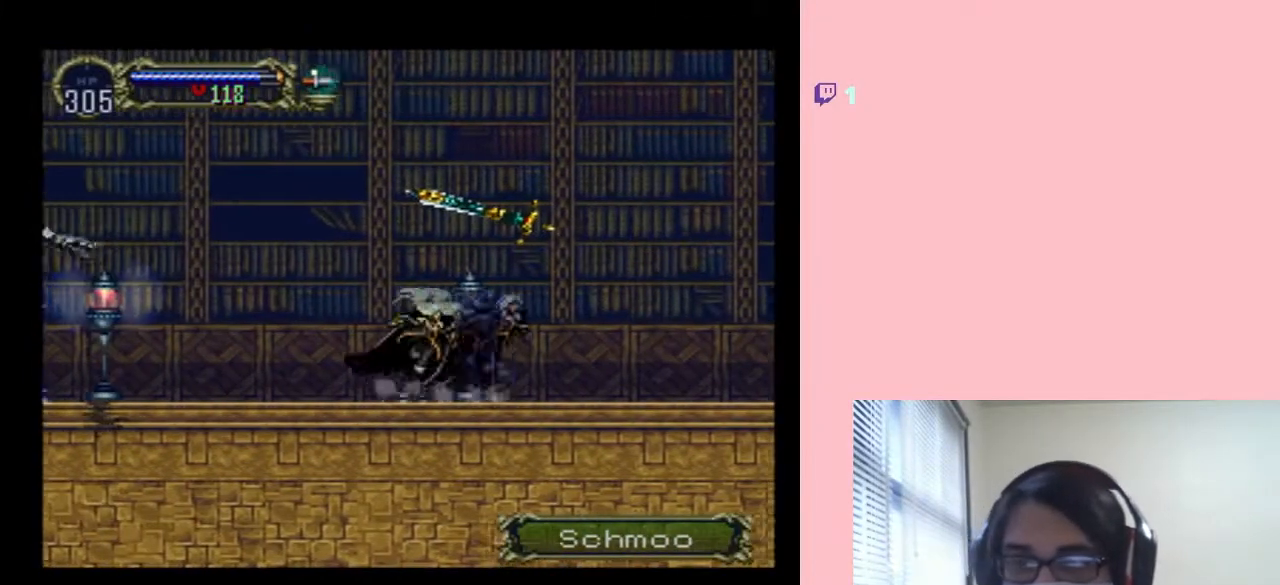
{"dt_ms": 1000, "buttons": [], "left_stick": "center", "right_stick": "center", "events": [[200, "SELECT", "down"], [767, "SELECT", "up"]]}
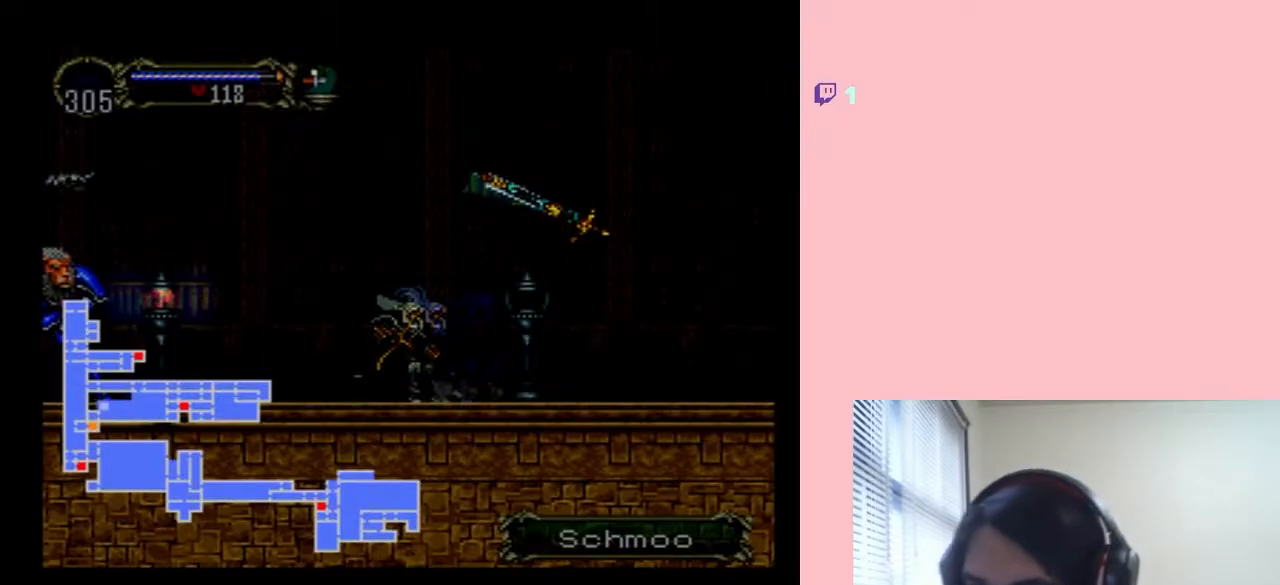
{"dt_ms": 500, "buttons": [], "left_stick": "center", "right_stick": "center", "events": [[167, "SELECT", "down"], [250, "SELECT", "up"], [283, "DPAD_LEFT", "down"], [500, "DPAD_LEFT", "up"]]}
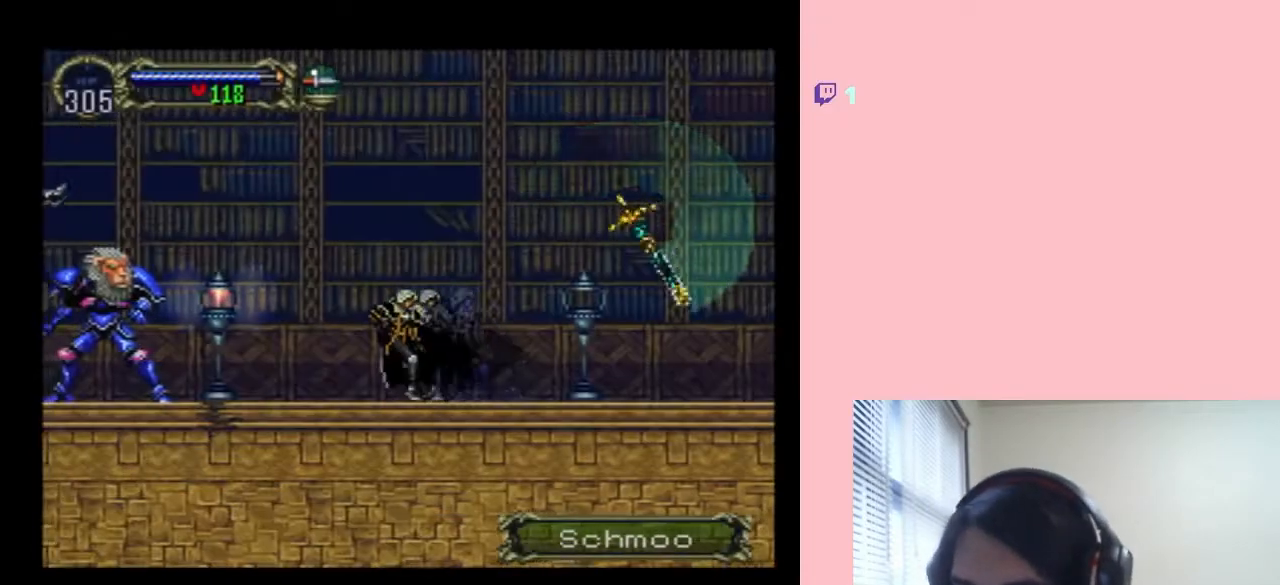
{"dt_ms": 500, "buttons": [], "left_stick": "center", "right_stick": "center", "events": [[150, "Y", "down"], [183, "A", "down"], [400, "A", "up"], [400, "Y", "up"]]}